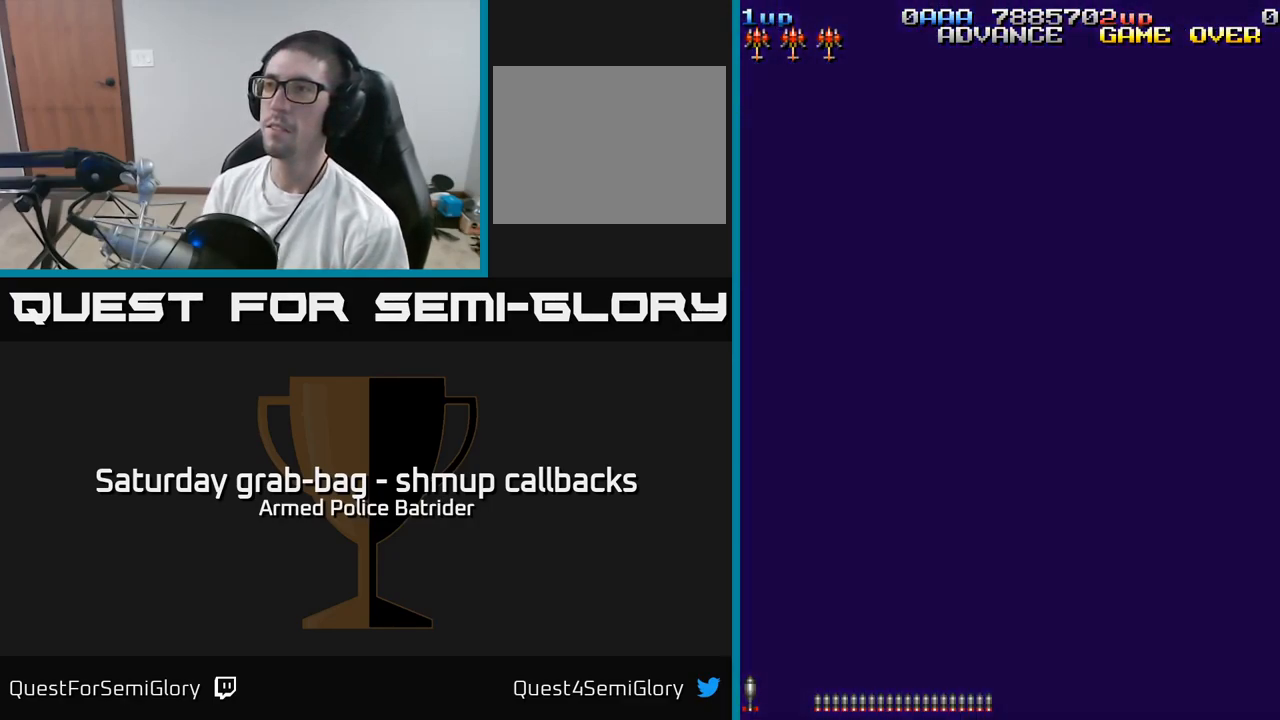
Gameplay with a controller (Xbox layout); each line is a JSON object with the inputs held at the frame after it. "events" lists button and stick changes between this image and that frame as [ms after this image, input, new state], when the widget could be followed in between.
{"buttons": [], "left_stick": "center", "right_stick": "center", "events": []}
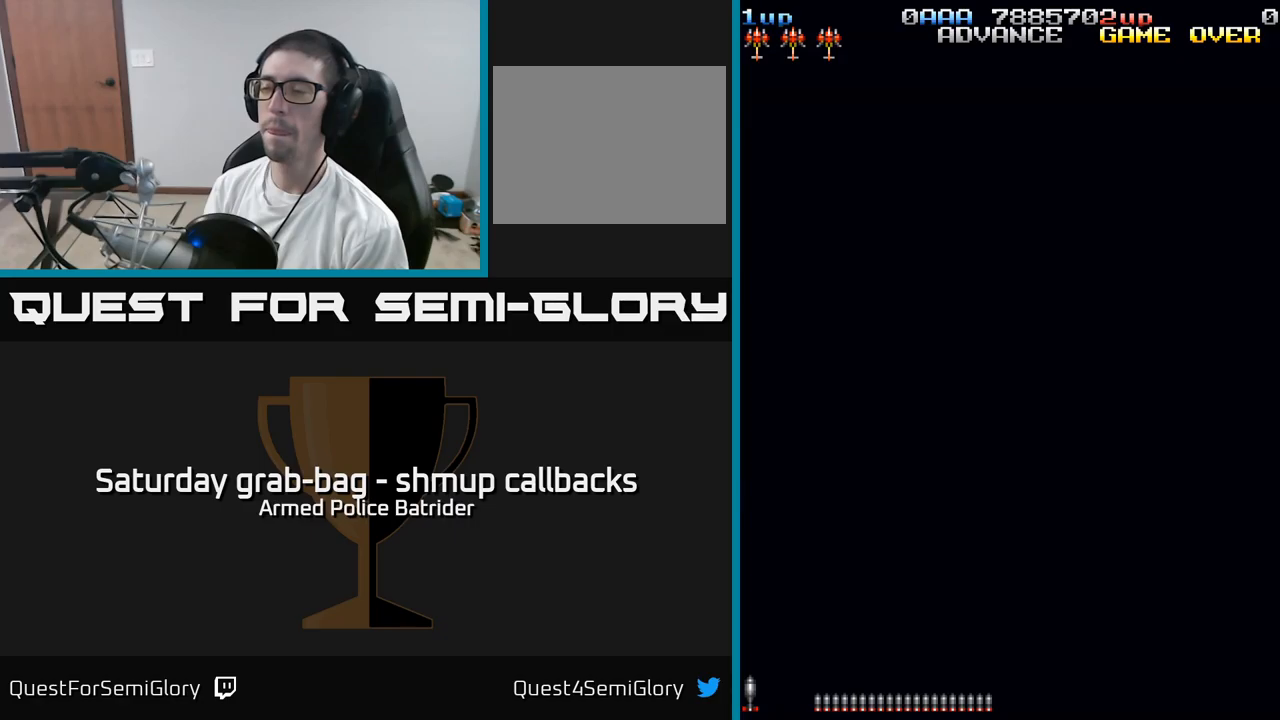
{"buttons": [], "left_stick": "center", "right_stick": "center", "events": []}
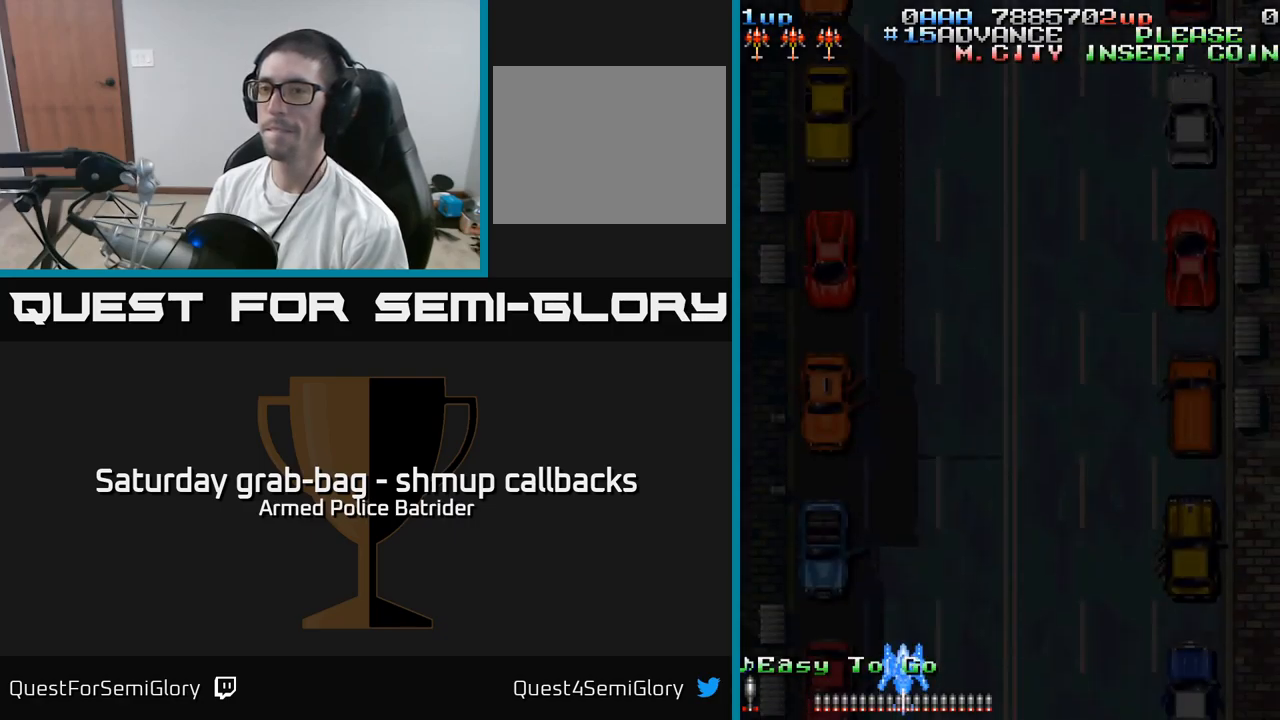
{"buttons": ["A", "DPAD_DOWN", "DPAD_LEFT"], "left_stick": "center", "right_stick": "center", "events": [[267, "A", "down"], [383, "DPAD_LEFT", "down"], [500, "DPAD_DOWN", "down"]]}
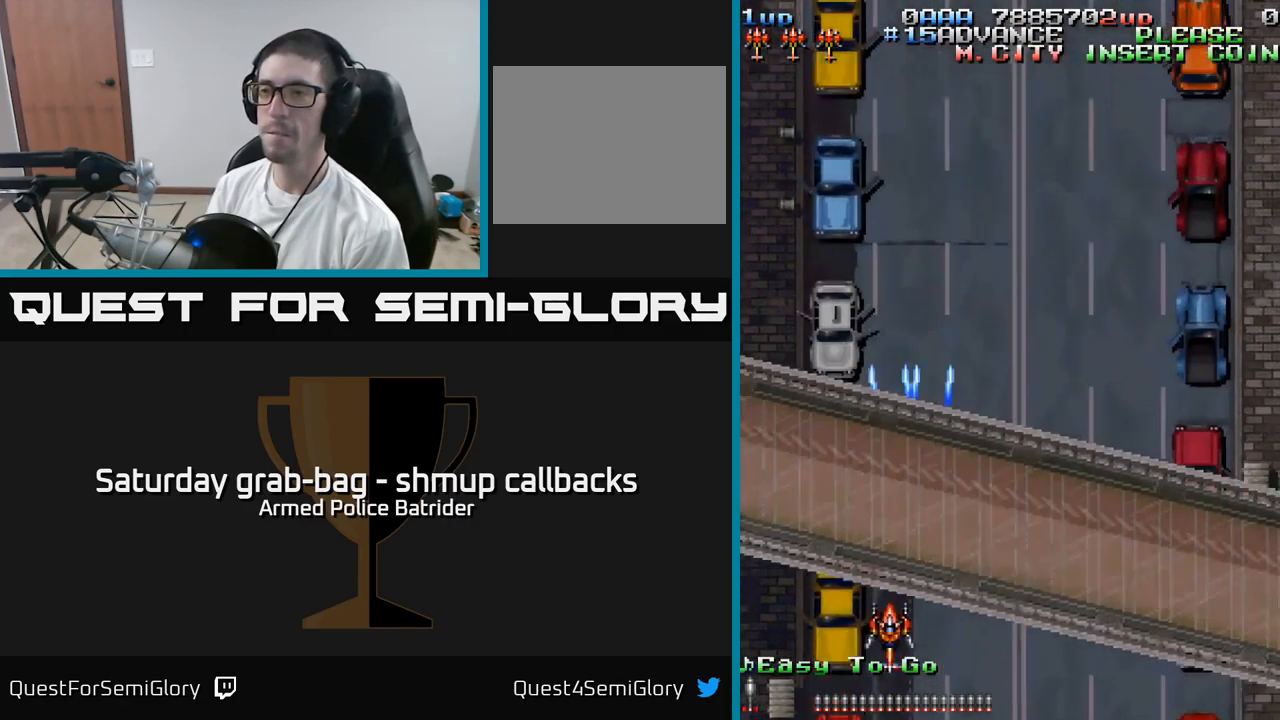
{"buttons": ["A"], "left_stick": "center", "right_stick": "center", "events": [[33, "DPAD_LEFT", "up"], [267, "DPAD_DOWN", "up"]]}
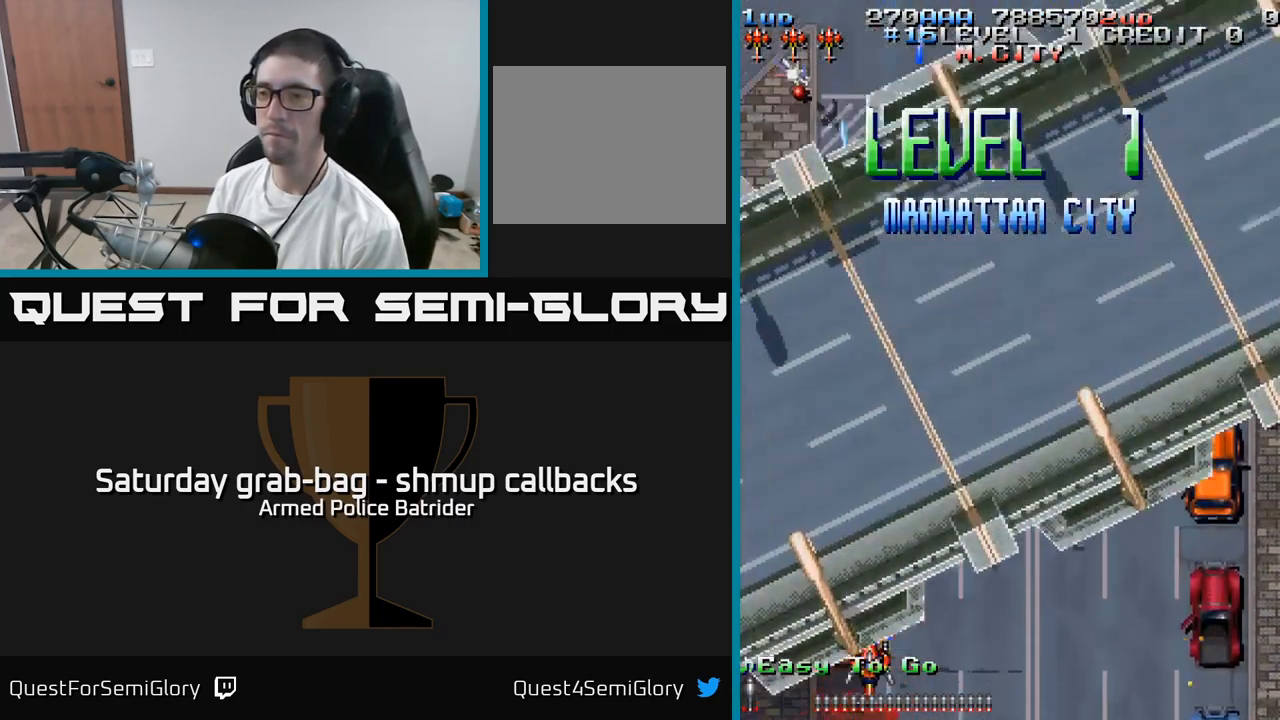
{"buttons": ["A", "DPAD_DOWN", "DPAD_LEFT"], "left_stick": "center", "right_stick": "center", "events": [[50, "DPAD_LEFT", "down"], [150, "DPAD_LEFT", "up"], [200, "DPAD_UP", "down"], [333, "DPAD_LEFT", "down"], [350, "DPAD_UP", "up"], [417, "DPAD_DOWN", "down"]]}
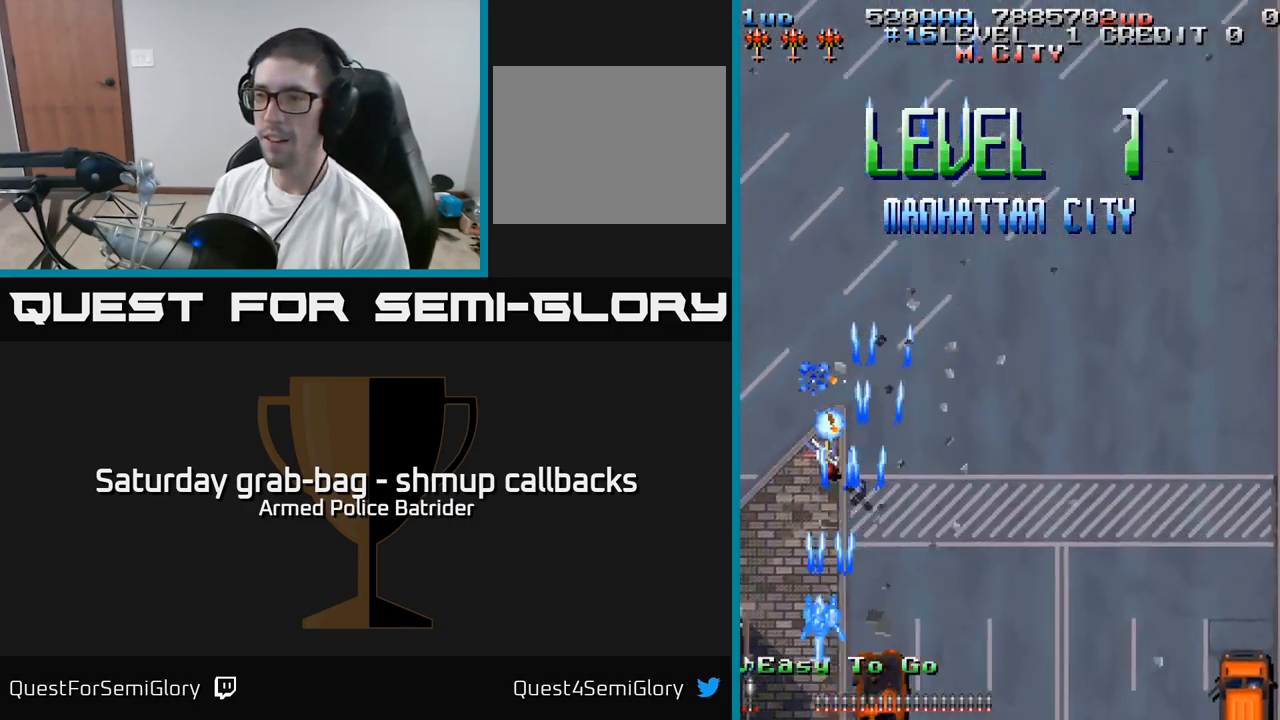
{"buttons": ["A", "DPAD_DOWN"], "left_stick": "center", "right_stick": "center", "events": [[17, "DPAD_LEFT", "up"], [133, "DPAD_RIGHT", "down"], [167, "DPAD_DOWN", "up"], [267, "DPAD_RIGHT", "up"], [300, "DPAD_LEFT", "down"], [433, "DPAD_DOWN", "down"], [500, "DPAD_LEFT", "up"]]}
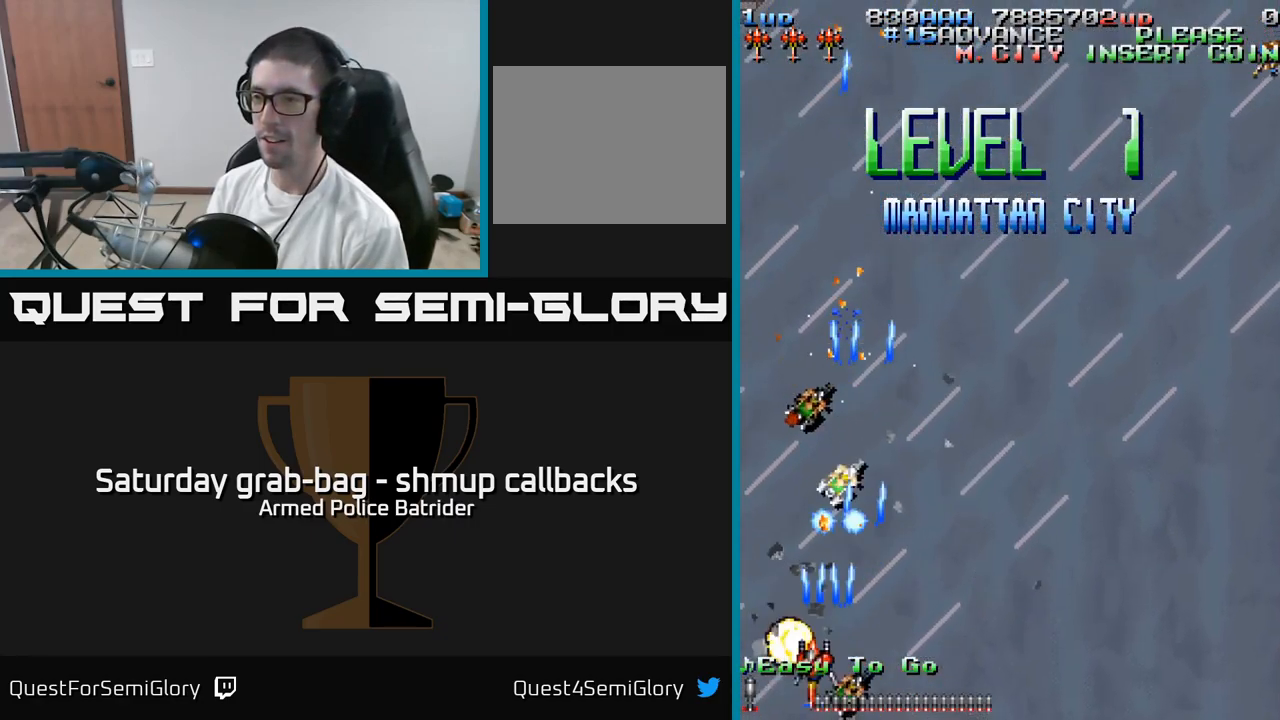
{"buttons": ["A", "DPAD_LEFT"], "left_stick": "center", "right_stick": "center", "events": [[50, "DPAD_RIGHT", "down"], [83, "DPAD_DOWN", "up"], [367, "DPAD_RIGHT", "up"], [383, "DPAD_LEFT", "down"]]}
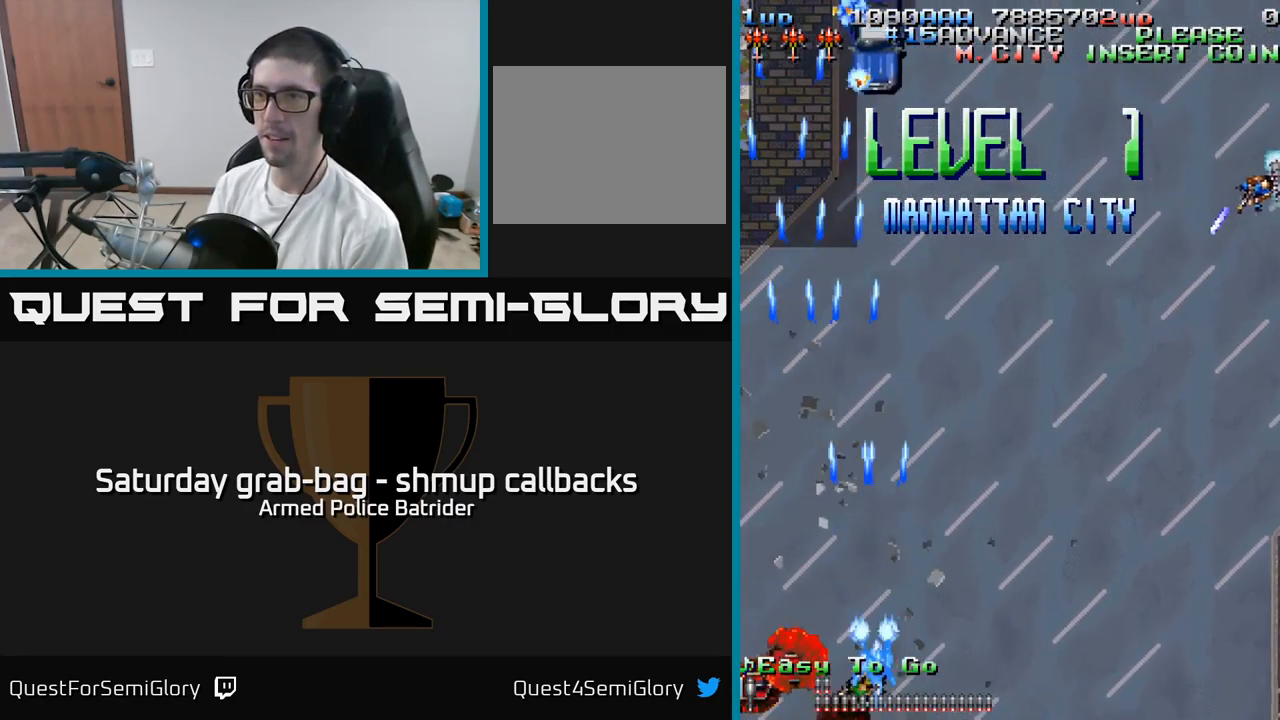
{"buttons": ["A", "DPAD_RIGHT"], "left_stick": "center", "right_stick": "center", "events": [[233, "DPAD_LEFT", "up"], [233, "DPAD_UP", "down"], [267, "DPAD_RIGHT", "down"], [283, "DPAD_UP", "up"]]}
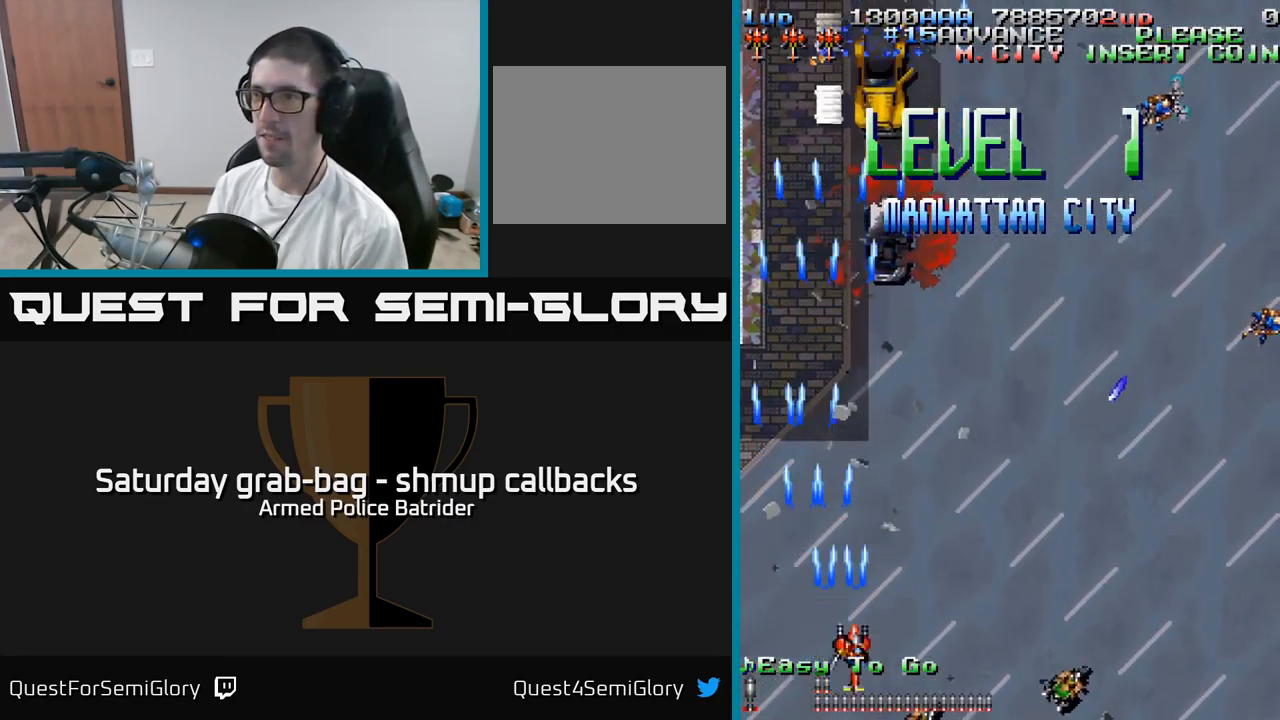
{"buttons": ["A", "DPAD_RIGHT"], "left_stick": "center", "right_stick": "center", "events": []}
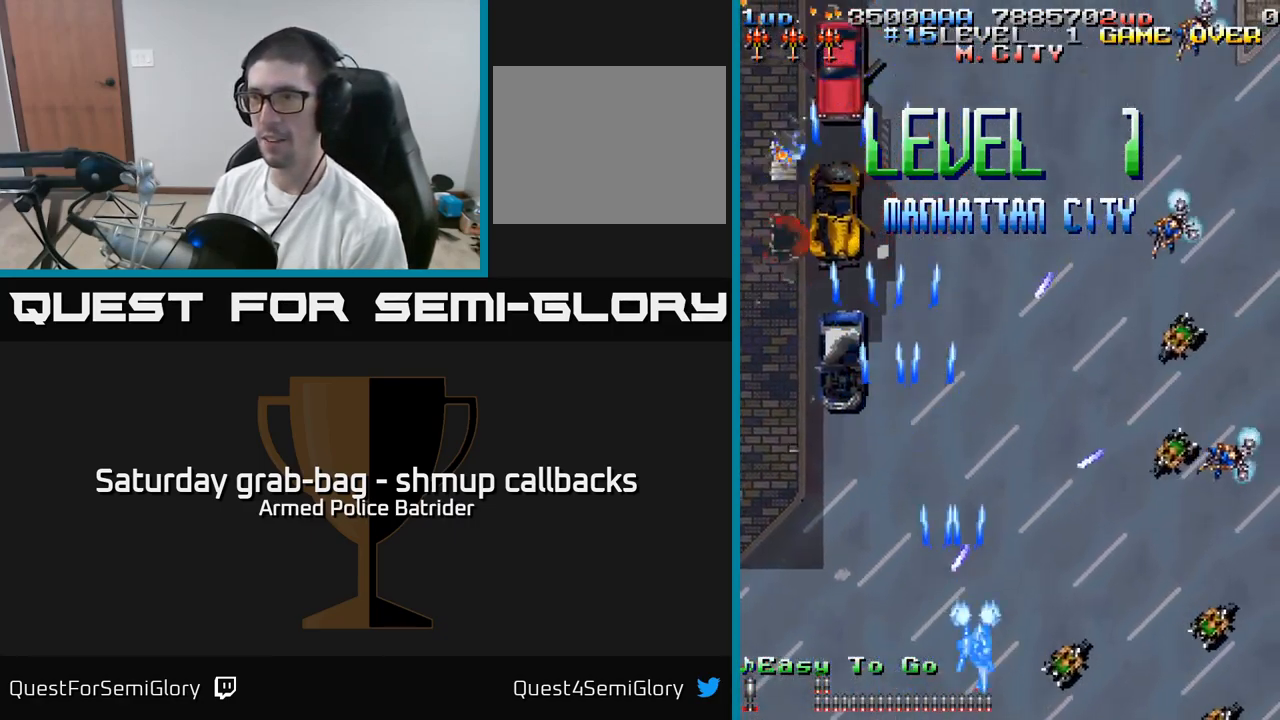
{"buttons": ["A", "DPAD_RIGHT"], "left_stick": "center", "right_stick": "center", "events": []}
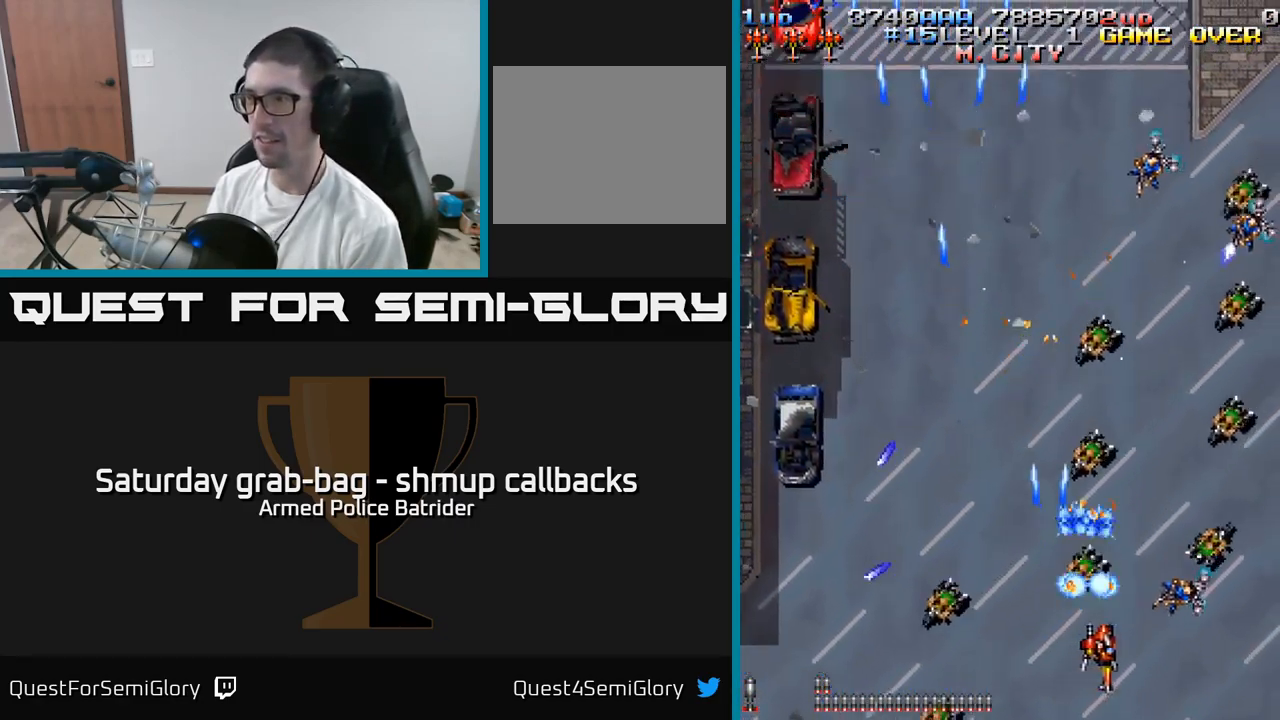
{"buttons": ["A"], "left_stick": "center", "right_stick": "center", "events": [[483, "DPAD_RIGHT", "up"]]}
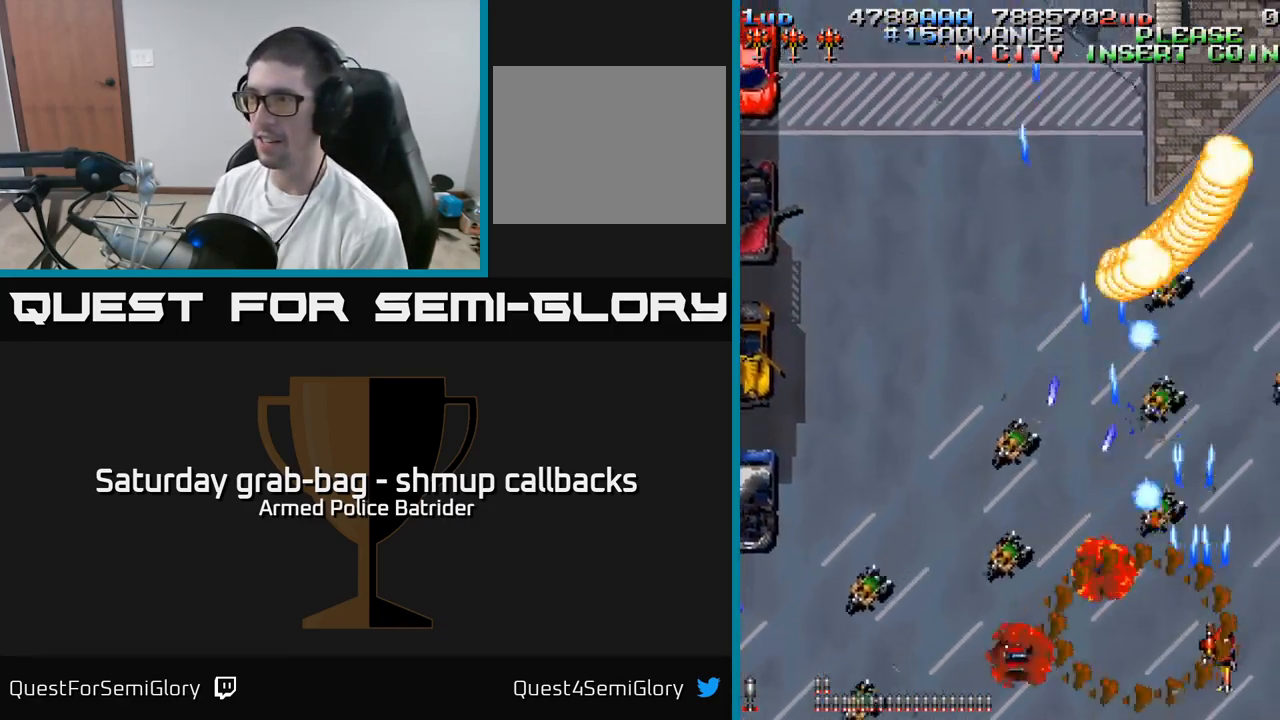
{"buttons": ["A", "DPAD_LEFT"], "left_stick": "center", "right_stick": "center", "events": [[17, "DPAD_LEFT", "down"], [134, "DPAD_DOWN", "down"], [150, "DPAD_LEFT", "up"], [167, "DPAD_RIGHT", "down"], [184, "DPAD_DOWN", "up"], [334, "DPAD_UP", "down"], [350, "DPAD_RIGHT", "up"], [384, "DPAD_LEFT", "down"], [434, "DPAD_UP", "up"]]}
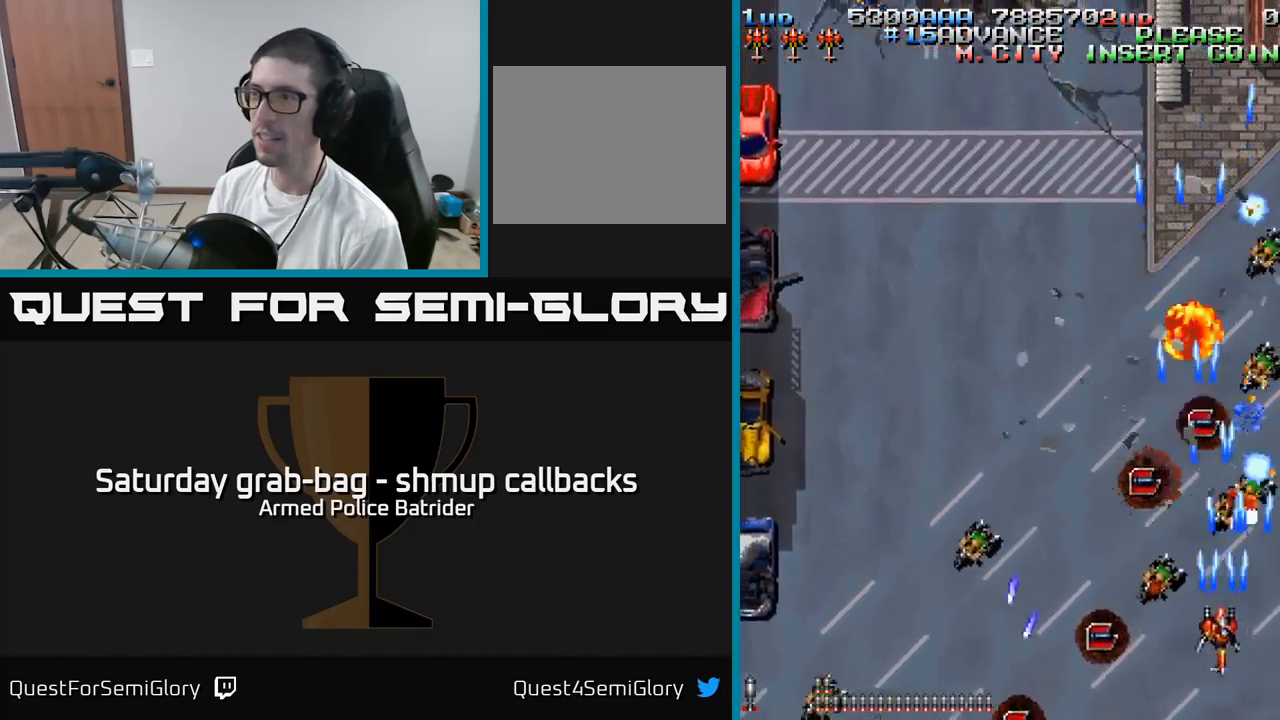
{"buttons": ["A", "DPAD_RIGHT"], "left_stick": "center", "right_stick": "center", "events": [[134, "DPAD_LEFT", "up"], [150, "DPAD_UP", "down"], [350, "DPAD_UP", "up"], [367, "DPAD_RIGHT", "down"]]}
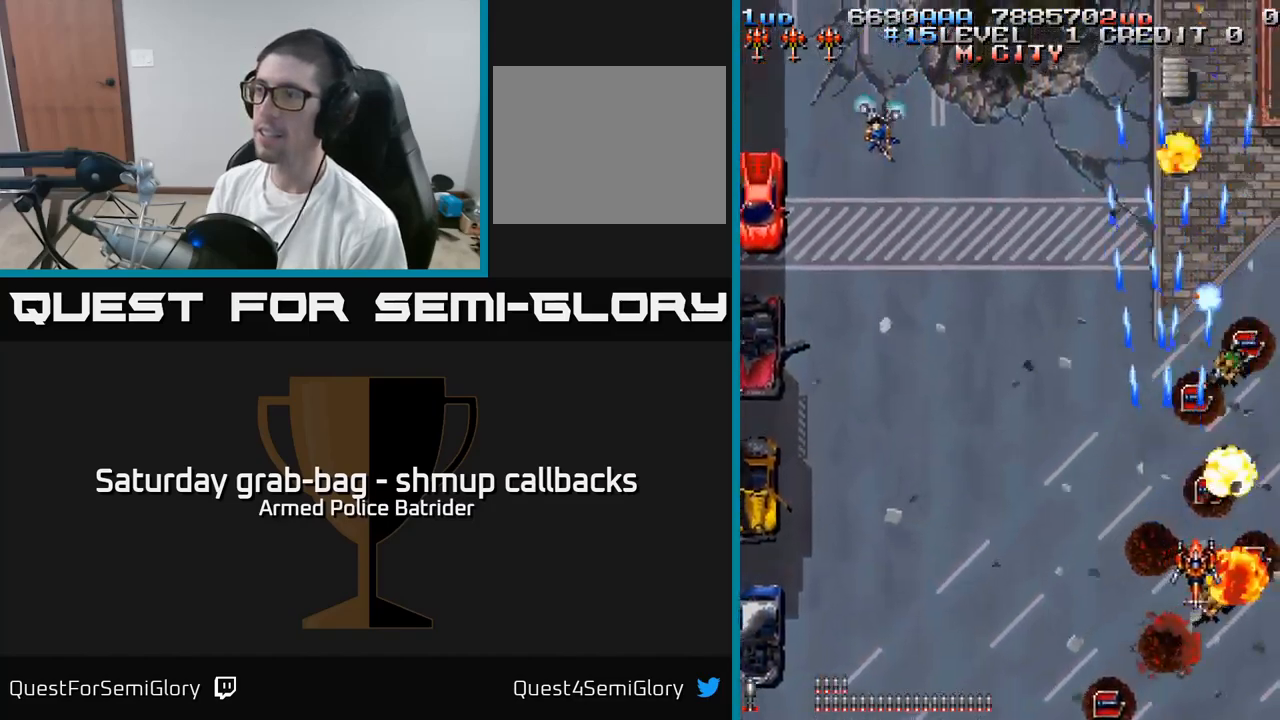
{"buttons": ["A", "DPAD_UP", "DPAD_RIGHT"], "left_stick": "center", "right_stick": "center", "events": [[50, "DPAD_RIGHT", "up"], [50, "DPAD_UP", "down"], [134, "DPAD_LEFT", "down"], [284, "DPAD_LEFT", "up"], [317, "DPAD_RIGHT", "down"]]}
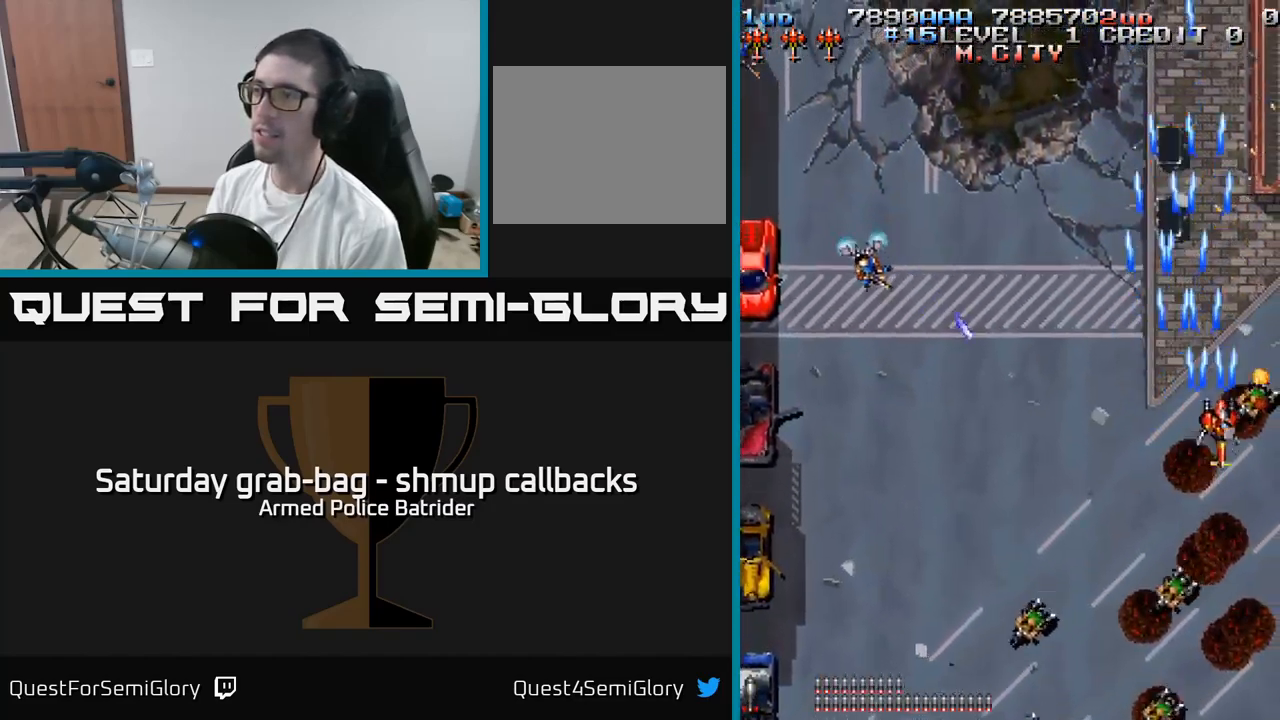
{"buttons": ["A", "DPAD_DOWN", "DPAD_LEFT"], "left_stick": "center", "right_stick": "center", "events": [[50, "DPAD_UP", "up"], [100, "DPAD_DOWN", "down"], [117, "DPAD_RIGHT", "up"], [167, "DPAD_LEFT", "down"]]}
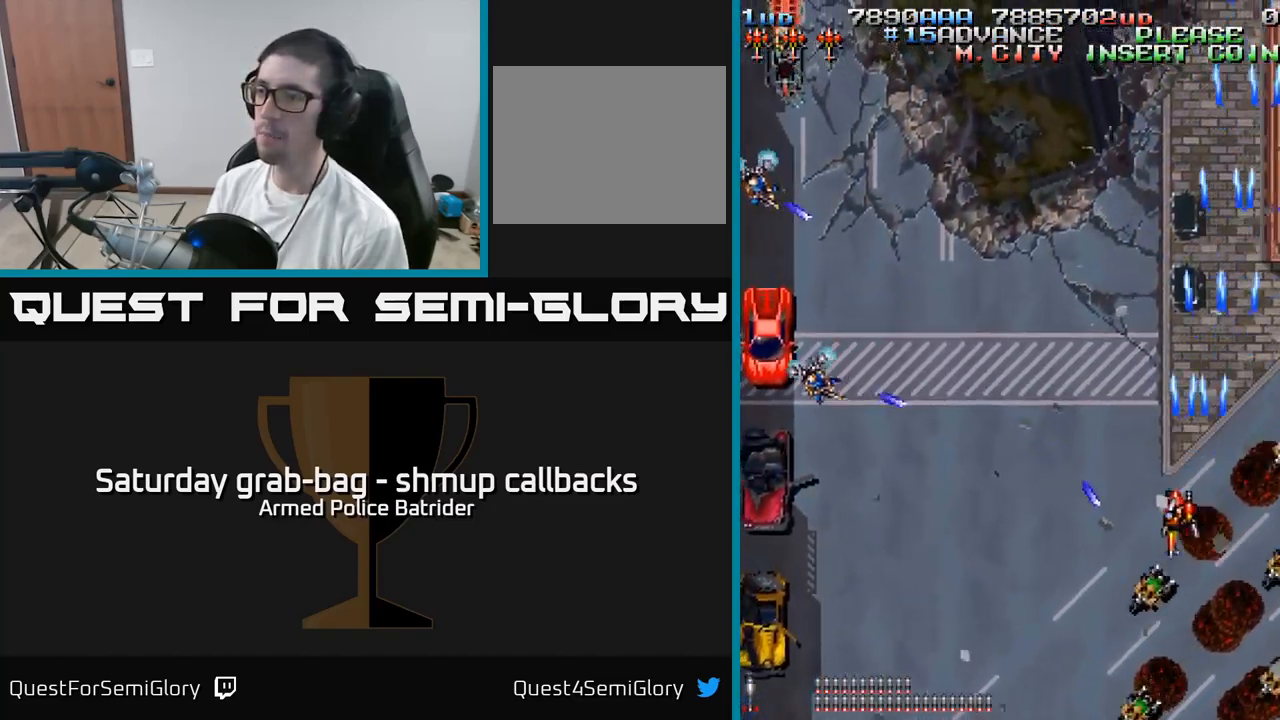
{"buttons": ["A", "DPAD_DOWN", "DPAD_LEFT"], "left_stick": "center", "right_stick": "center", "events": []}
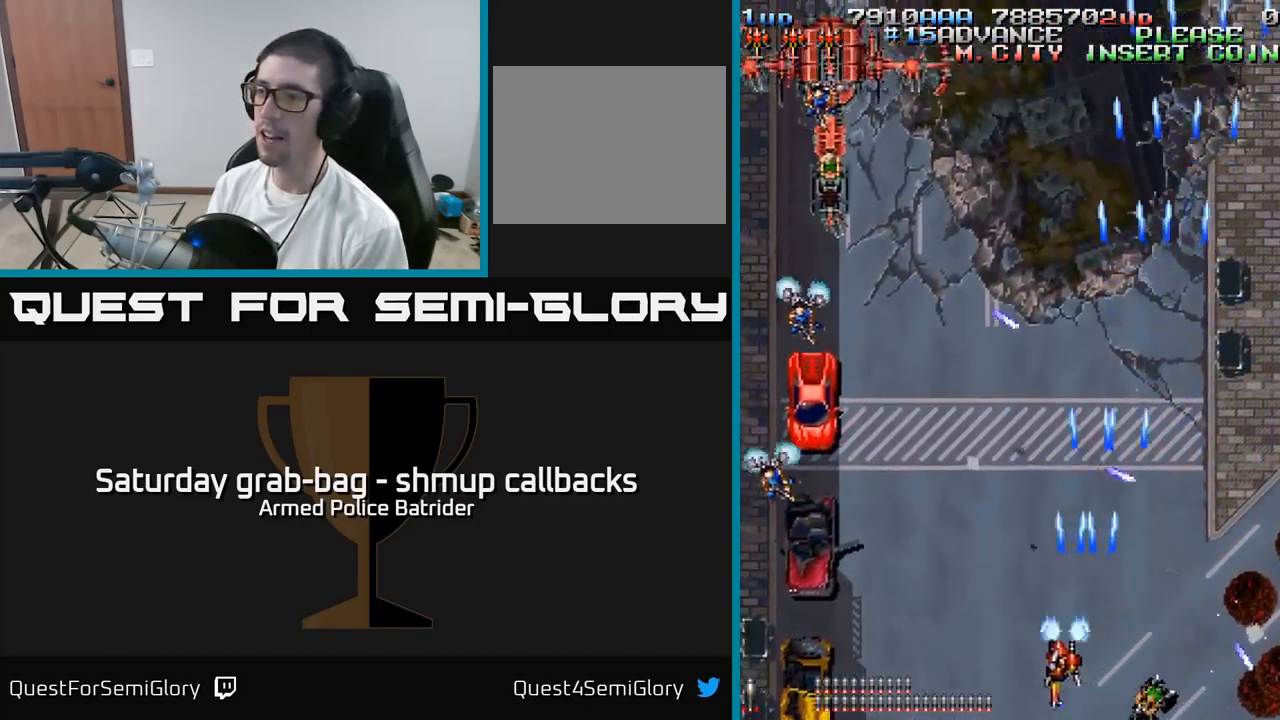
{"buttons": ["A", "DPAD_LEFT"], "left_stick": "center", "right_stick": "center", "events": [[17, "DPAD_DOWN", "up"]]}
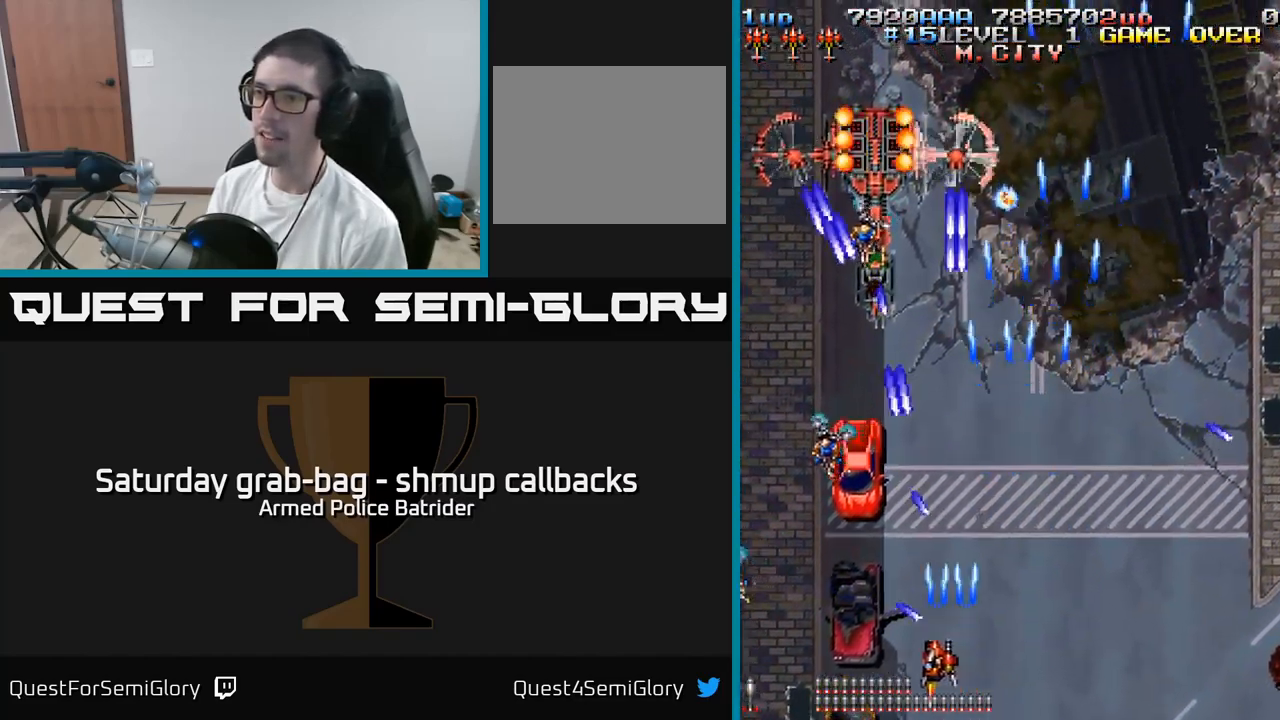
{"buttons": ["A", "DPAD_LEFT"], "left_stick": "center", "right_stick": "center", "events": [[267, "DPAD_UP", "down"], [300, "DPAD_LEFT", "up"], [350, "DPAD_LEFT", "down"], [400, "DPAD_UP", "up"]]}
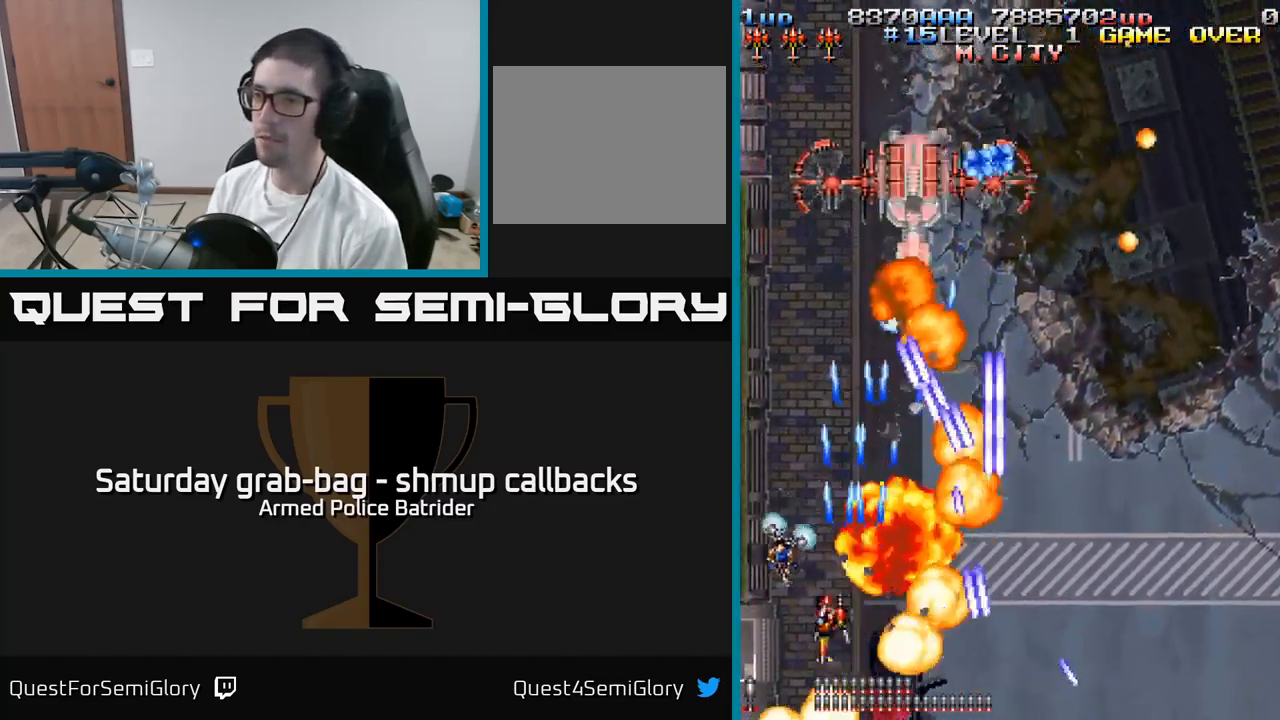
{"buttons": ["A", "DPAD_UP", "DPAD_RIGHT"], "left_stick": "center", "right_stick": "center", "events": [[50, "DPAD_DOWN", "down"], [134, "DPAD_DOWN", "up"], [234, "DPAD_LEFT", "up"], [250, "DPAD_RIGHT", "down"], [267, "DPAD_UP", "down"]]}
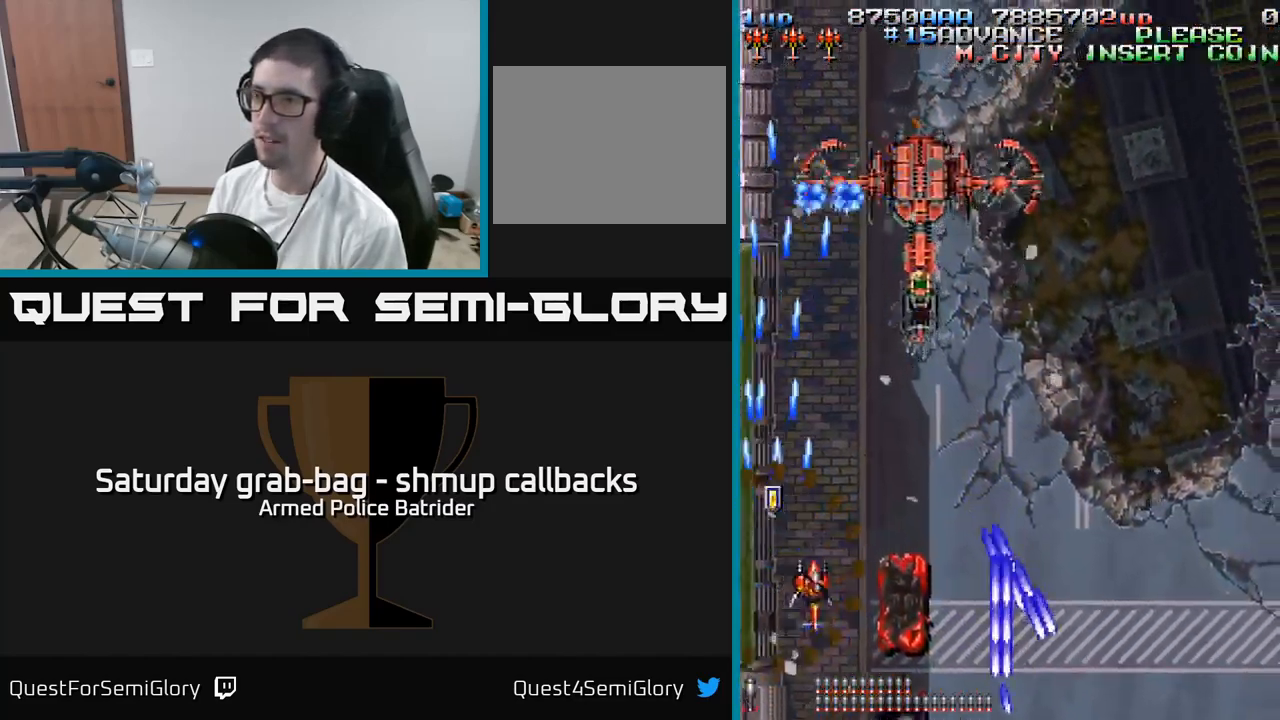
{"buttons": ["A", "DPAD_DOWN"], "left_stick": "center", "right_stick": "center", "events": [[67, "DPAD_RIGHT", "up"], [317, "DPAD_UP", "up"], [334, "DPAD_DOWN", "down"], [334, "DPAD_LEFT", "down"], [400, "DPAD_LEFT", "up"], [467, "DPAD_LEFT", "down"], [500, "DPAD_LEFT", "up"]]}
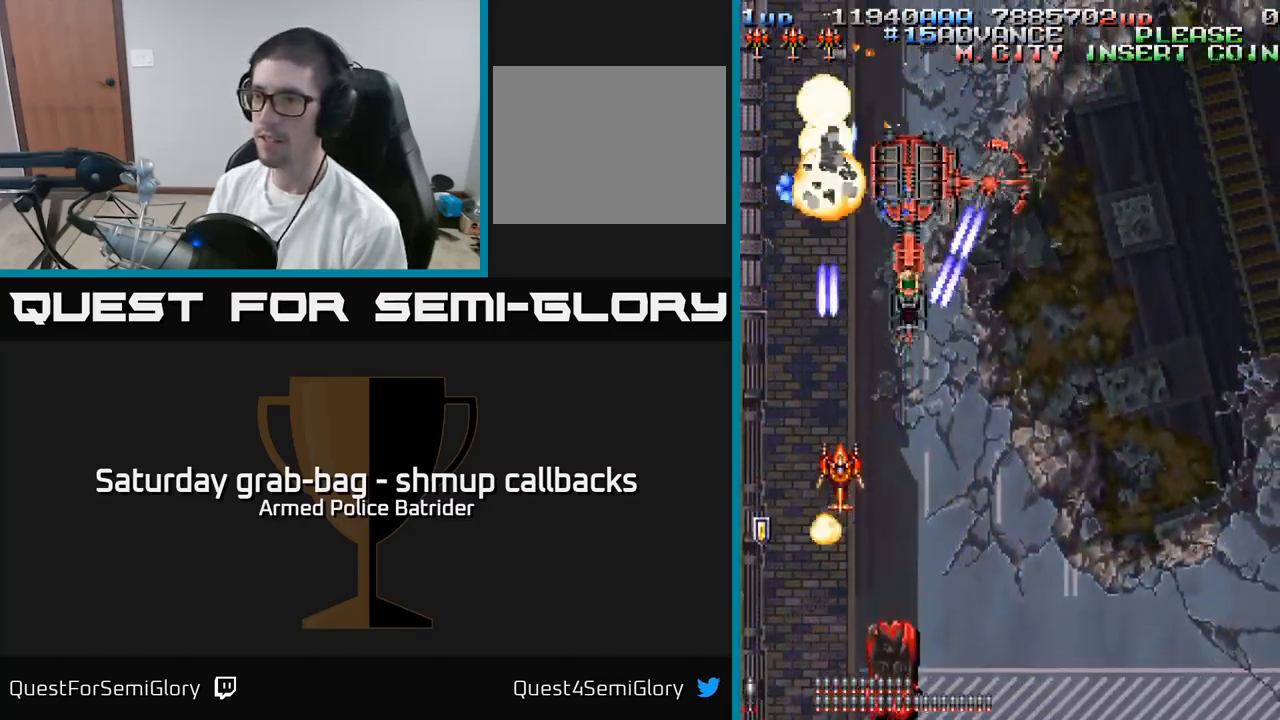
{"buttons": ["A"], "left_stick": "center", "right_stick": "center", "events": [[34, "DPAD_LEFT", "down"], [67, "DPAD_LEFT", "up"], [400, "DPAD_DOWN", "up"]]}
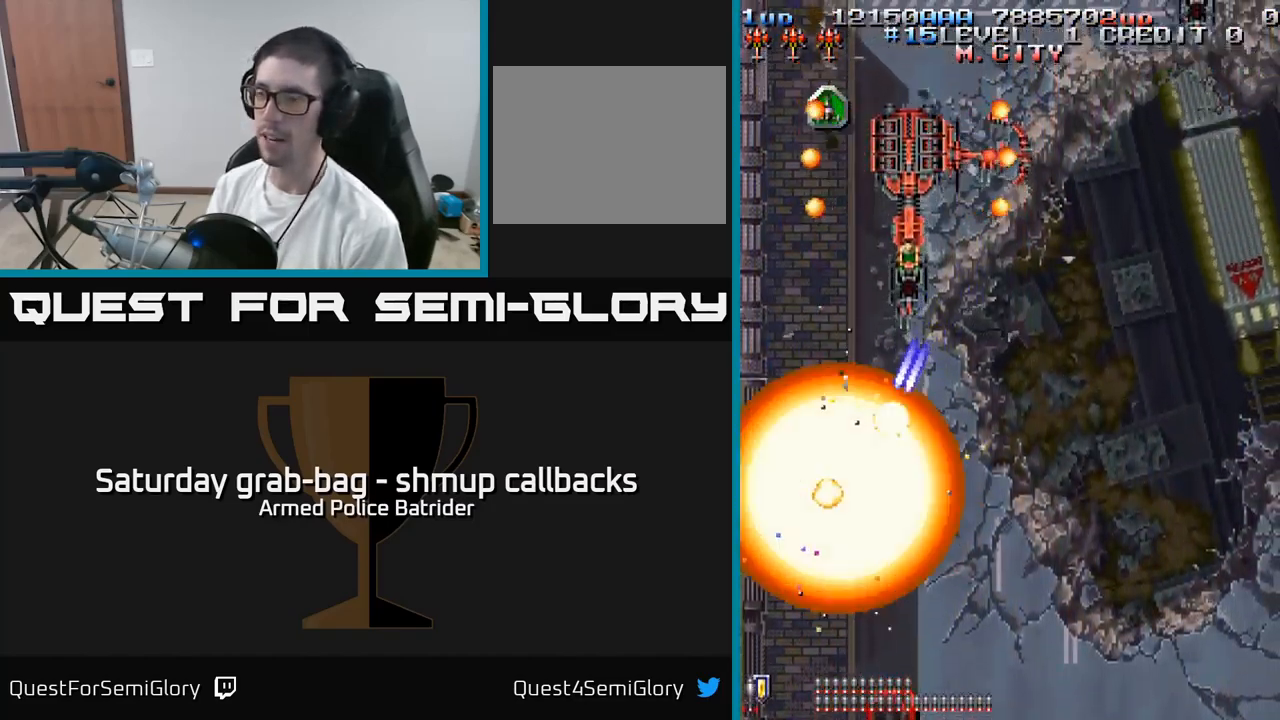
{"buttons": ["A"], "left_stick": "center", "right_stick": "center", "events": [[251, "DPAD_RIGHT", "down"], [417, "DPAD_RIGHT", "up"]]}
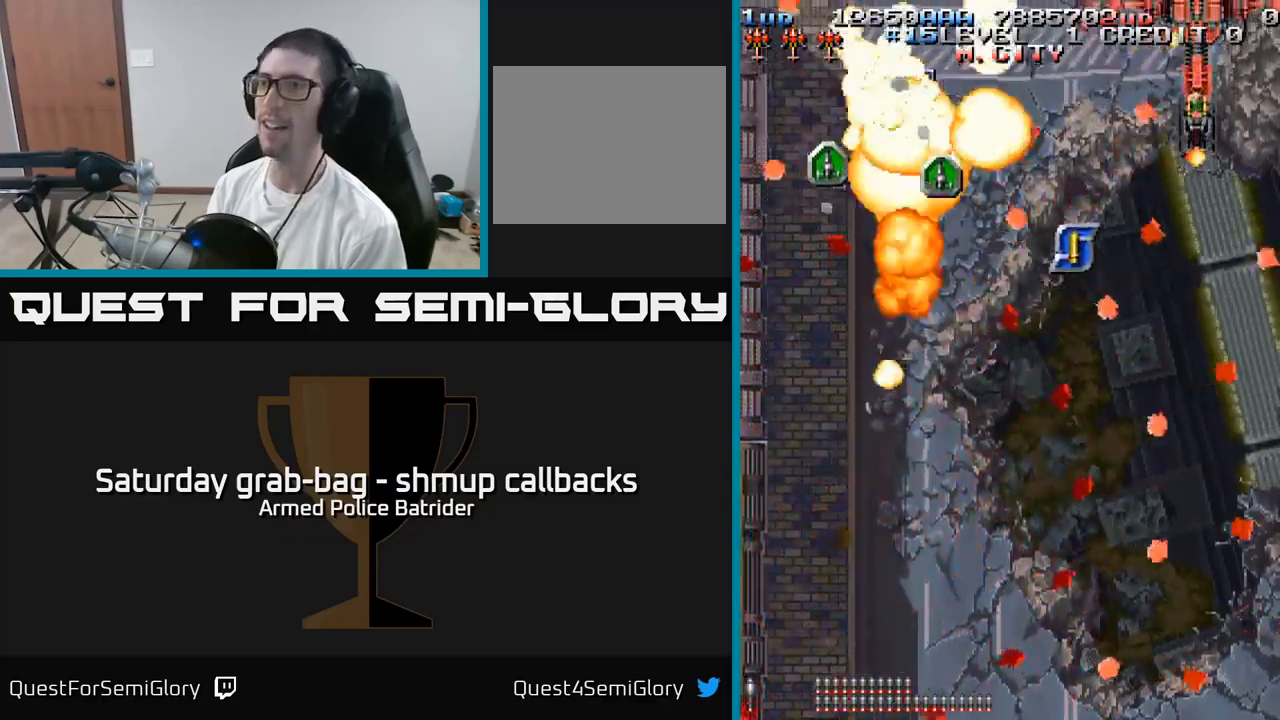
{"buttons": ["A", "DPAD_LEFT"], "left_stick": "center", "right_stick": "center", "events": [[166, "DPAD_LEFT", "down"]]}
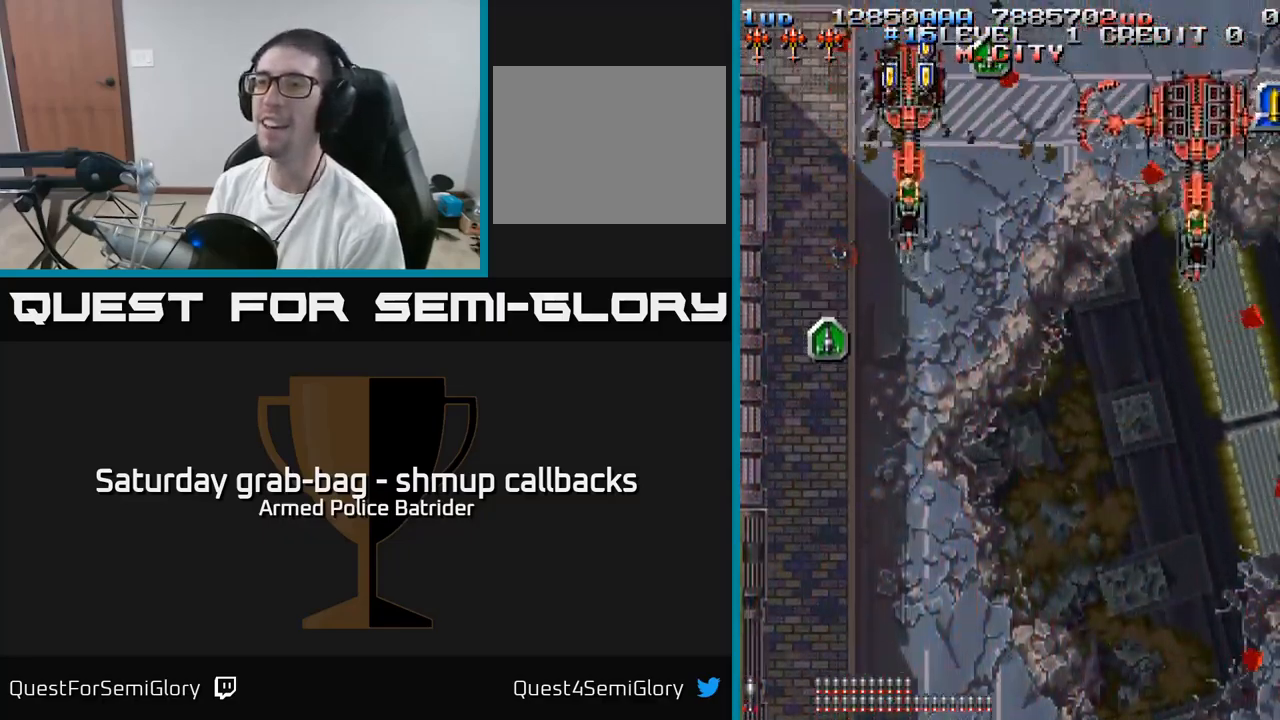
{"buttons": ["A", "DPAD_DOWN", "DPAD_LEFT"], "left_stick": "center", "right_stick": "center", "events": [[400, "DPAD_DOWN", "down"]]}
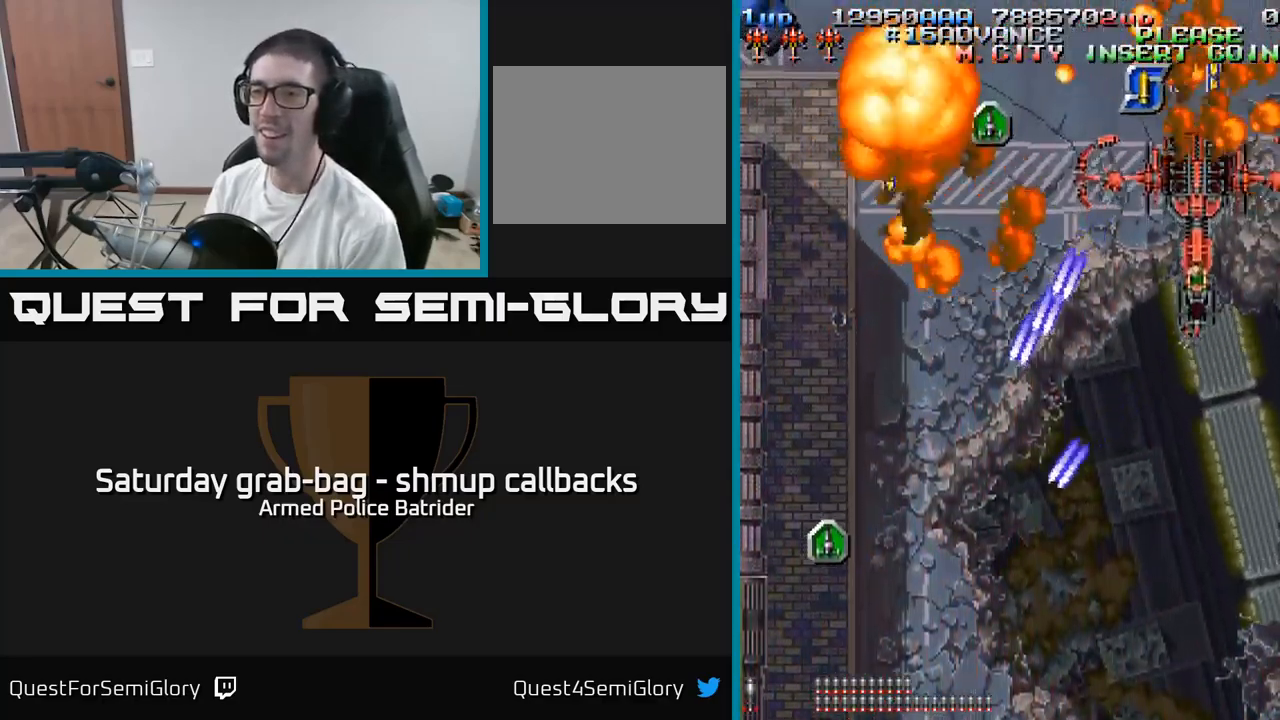
{"buttons": ["A", "DPAD_UP", "DPAD_RIGHT"], "left_stick": "center", "right_stick": "center", "events": [[100, "DPAD_DOWN", "up"], [166, "DPAD_DOWN", "down"], [250, "DPAD_DOWN", "up"], [250, "DPAD_LEFT", "up"], [300, "DPAD_RIGHT", "down"], [500, "DPAD_UP", "down"]]}
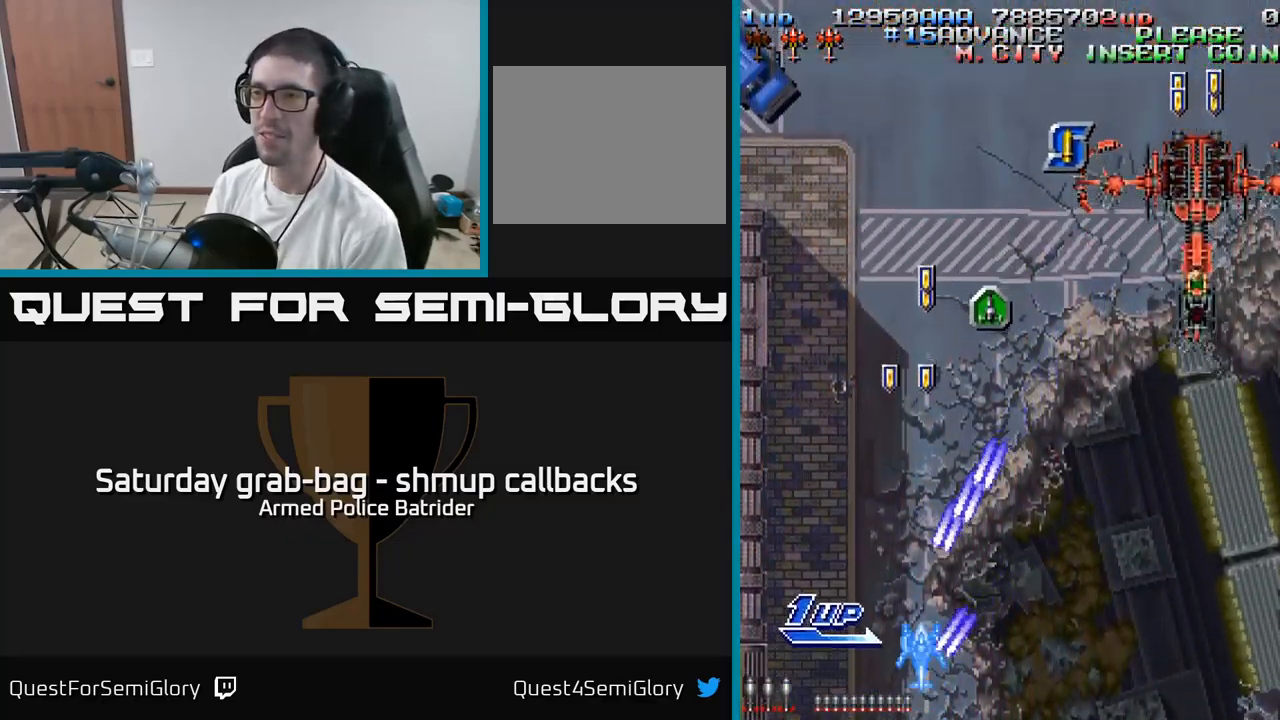
{"buttons": ["A", "DPAD_RIGHT"], "left_stick": "center", "right_stick": "center", "events": [[16, "DPAD_RIGHT", "up"], [250, "DPAD_LEFT", "down"], [316, "DPAD_UP", "up"], [333, "DPAD_LEFT", "up"], [366, "DPAD_DOWN", "down"], [416, "DPAD_RIGHT", "down"], [483, "DPAD_DOWN", "up"]]}
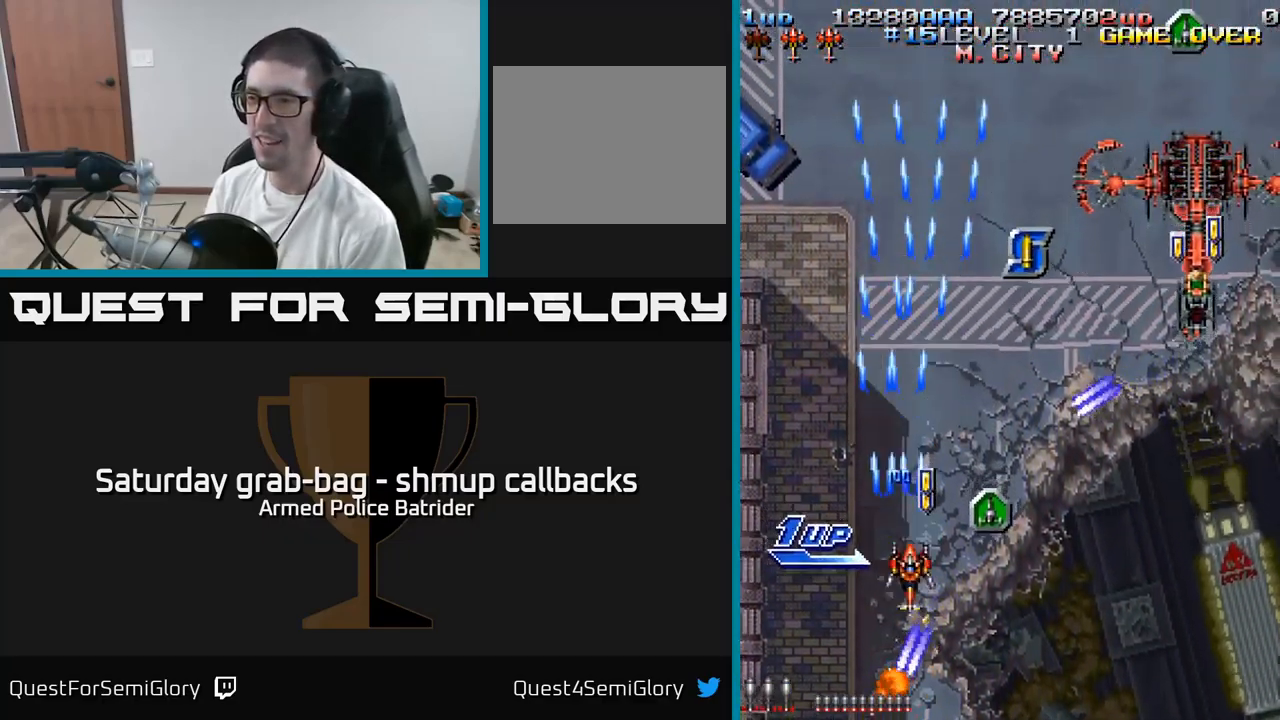
{"buttons": ["A", "DPAD_DOWN", "DPAD_RIGHT"], "left_stick": "center", "right_stick": "center", "events": [[100, "DPAD_RIGHT", "up"], [133, "DPAD_LEFT", "down"], [133, "DPAD_UP", "down"], [233, "DPAD_UP", "up"], [250, "DPAD_DOWN", "down"], [283, "DPAD_LEFT", "up"], [350, "DPAD_RIGHT", "down"]]}
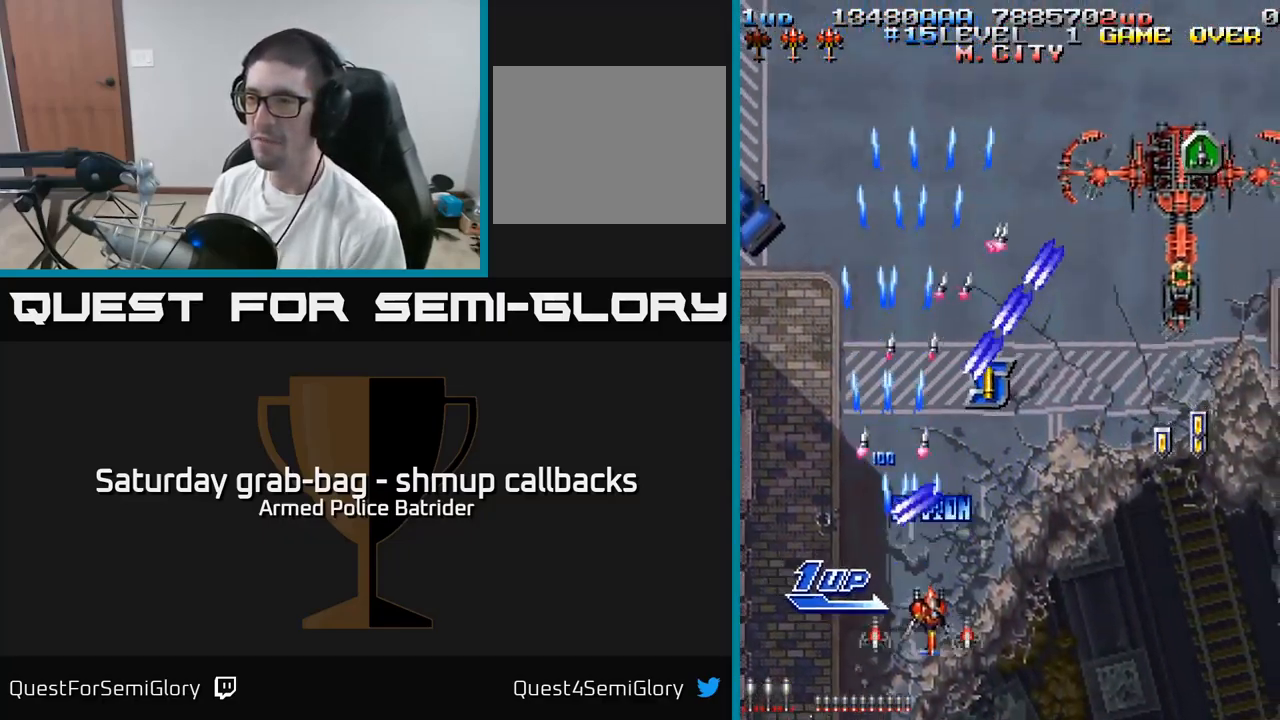
{"buttons": ["A", "DPAD_DOWN", "DPAD_RIGHT"], "left_stick": "center", "right_stick": "center", "events": [[33, "DPAD_DOWN", "up"], [83, "DPAD_UP", "down"], [133, "DPAD_RIGHT", "up"], [383, "DPAD_RIGHT", "down"], [383, "DPAD_UP", "up"], [416, "DPAD_DOWN", "down"]]}
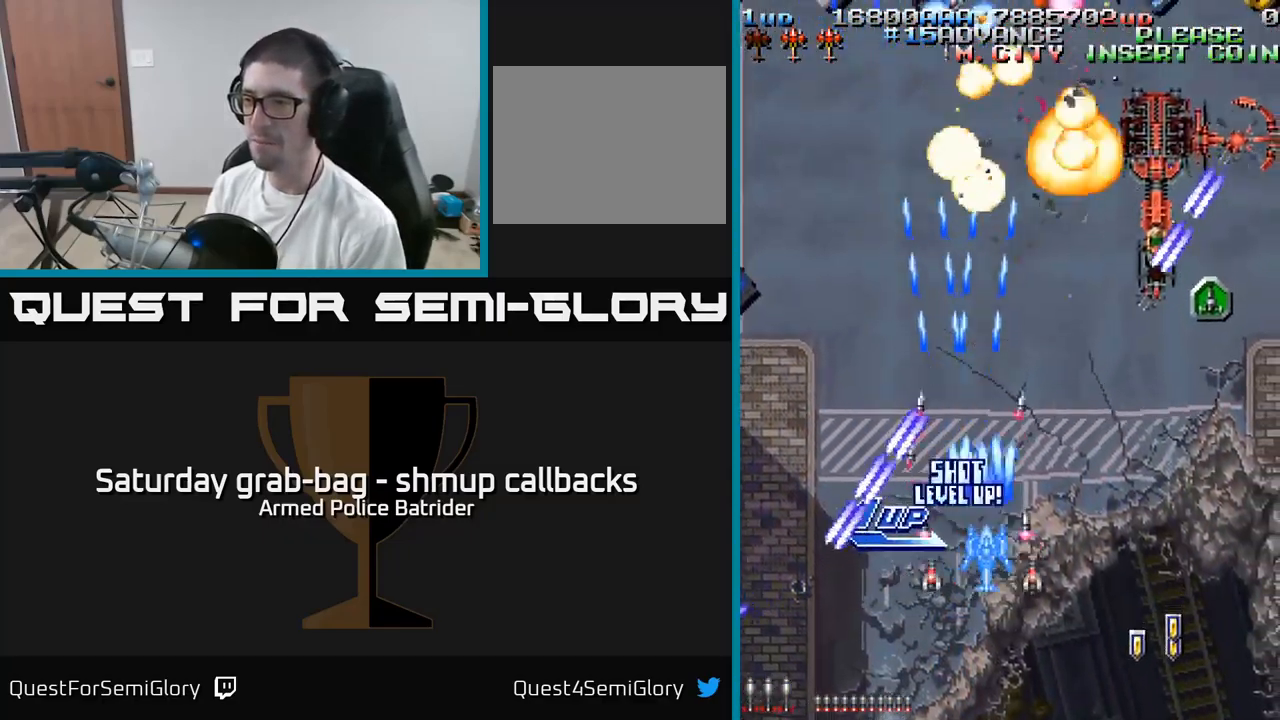
{"buttons": ["A", "DPAD_RIGHT"], "left_stick": "center", "right_stick": "center", "events": [[250, "DPAD_DOWN", "up"], [350, "DPAD_DOWN", "down"], [433, "DPAD_DOWN", "up"]]}